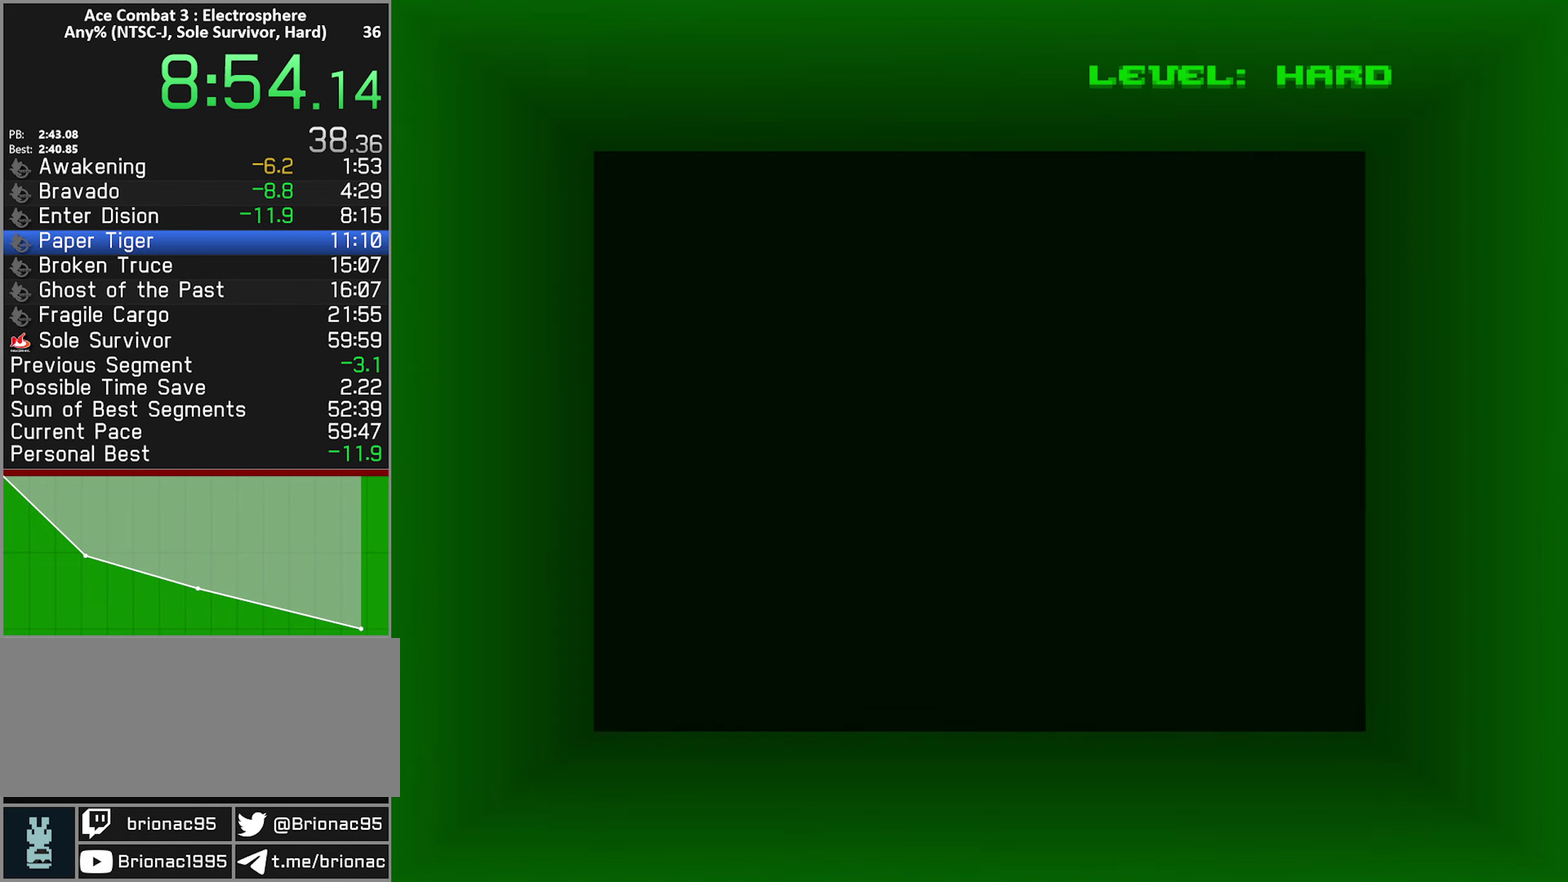
Gameplay with a controller (Xbox layout); each line is a JSON object with the inputs held at the frame after it. "events" lists button and stick changes between this image and that frame as [ms after this image, input, new state], when the widget could be followed in between. Not read: L3 R3.
{"buttons": [], "left_stick": "center", "right_stick": "center", "events": [[50, "START", "down"], [116, "START", "up"], [183, "START", "down"], [250, "START", "up"]]}
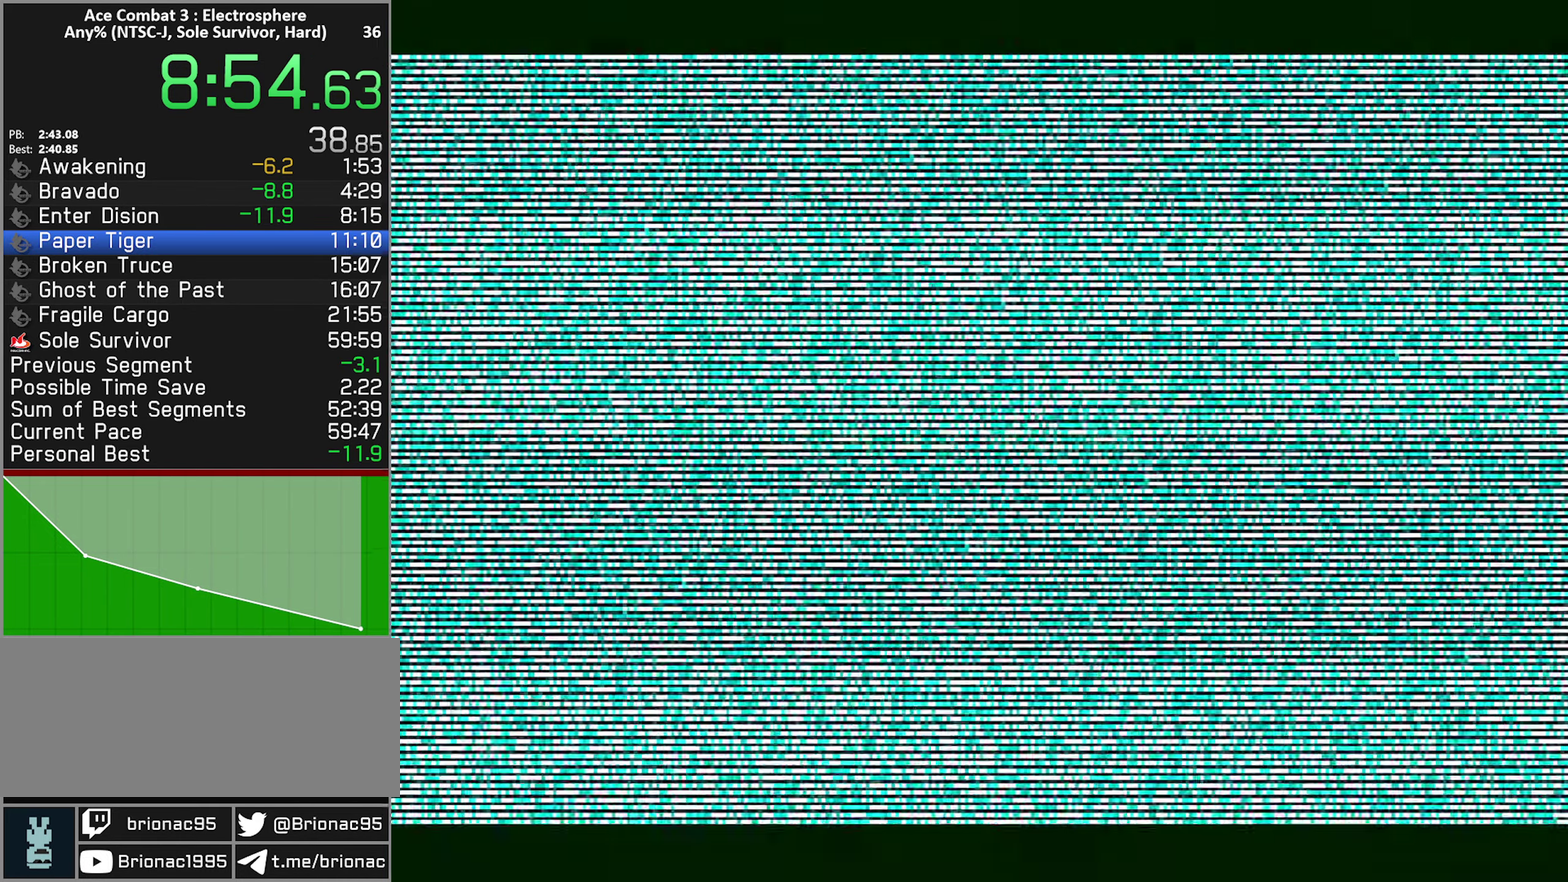
{"buttons": [], "left_stick": "center", "right_stick": "center", "events": []}
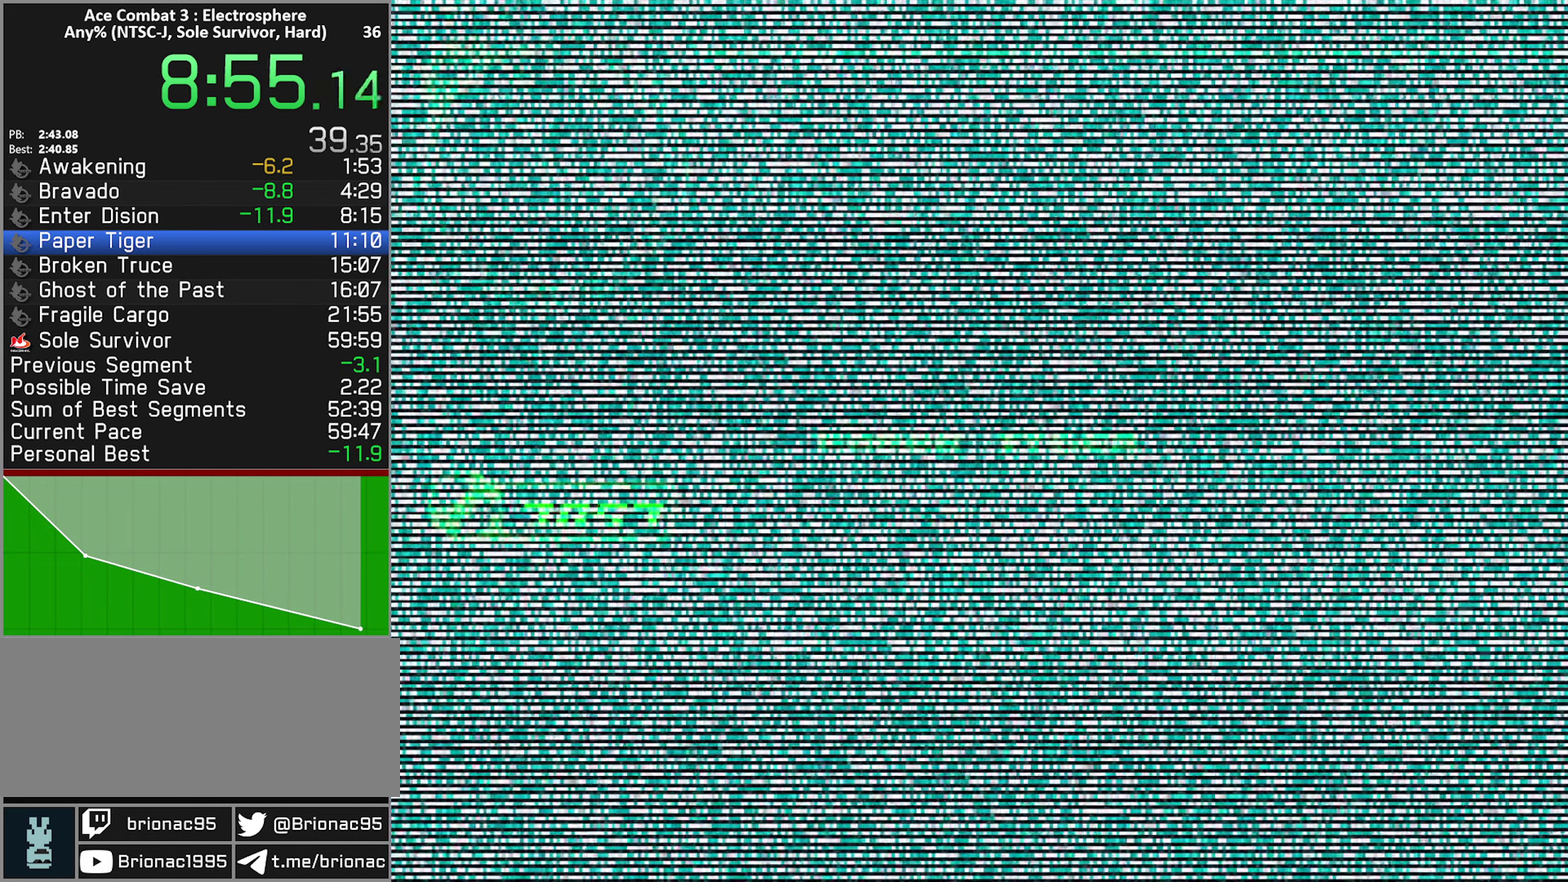
{"buttons": [], "left_stick": "center", "right_stick": "center", "events": []}
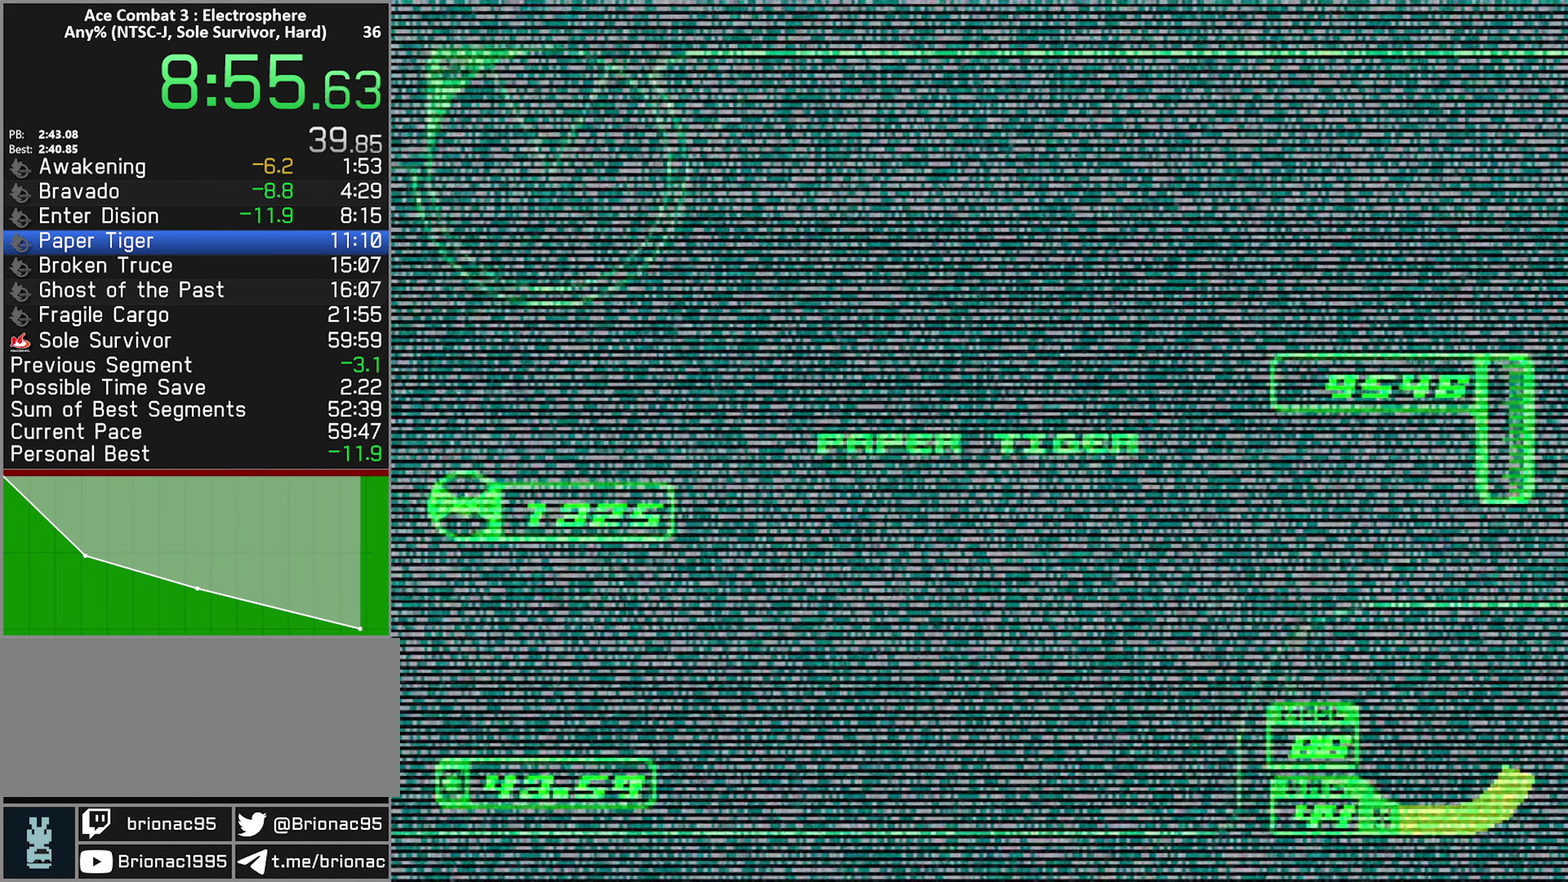
{"buttons": [], "left_stick": "center", "right_stick": "center", "events": []}
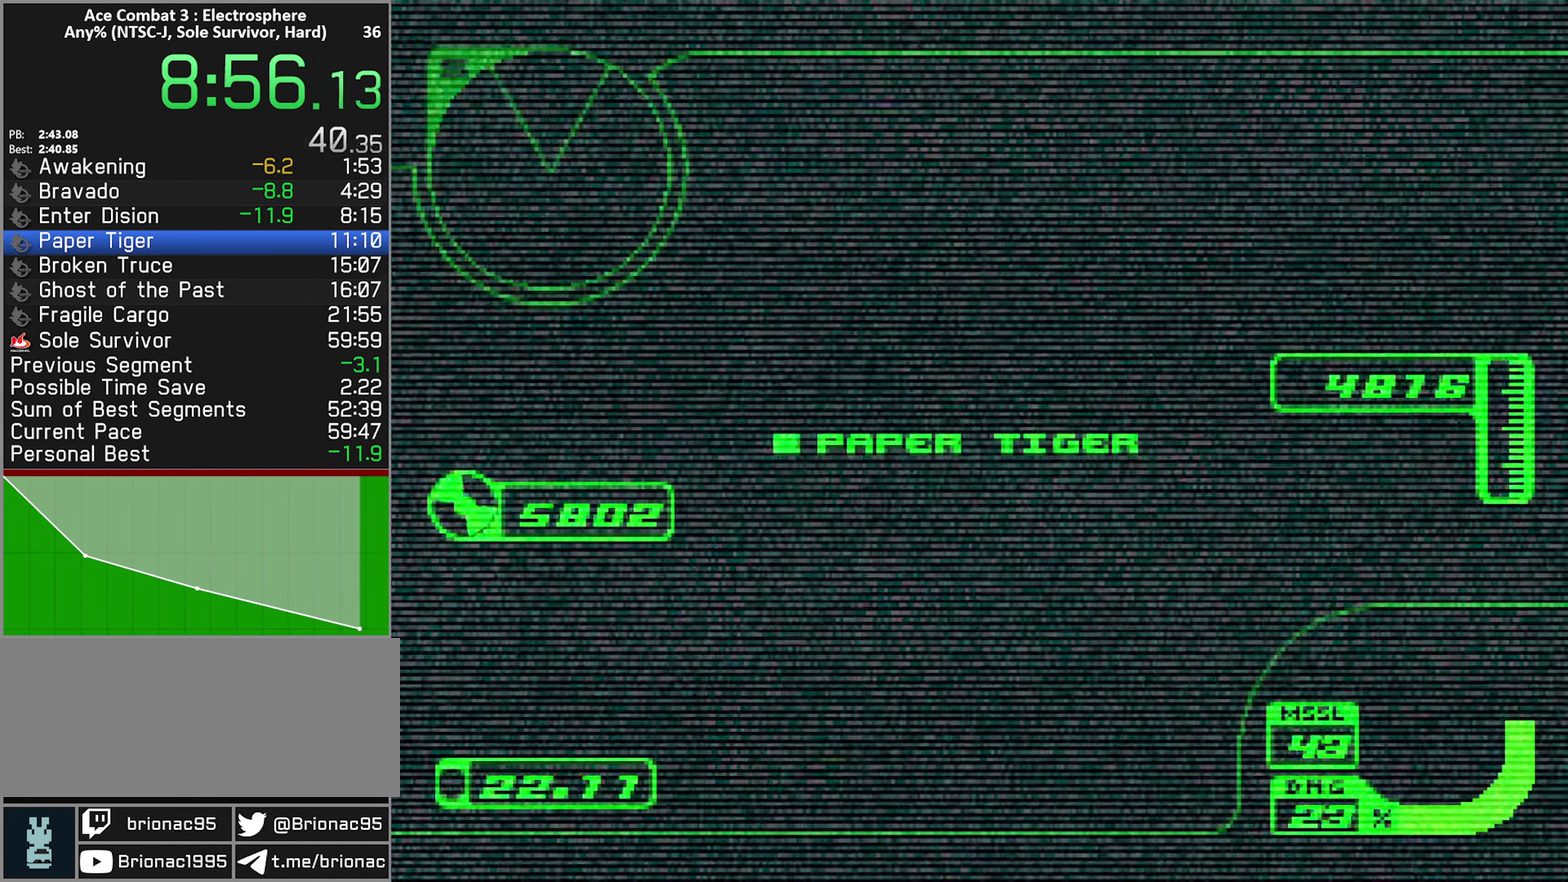
{"buttons": [], "left_stick": "center", "right_stick": "center", "events": []}
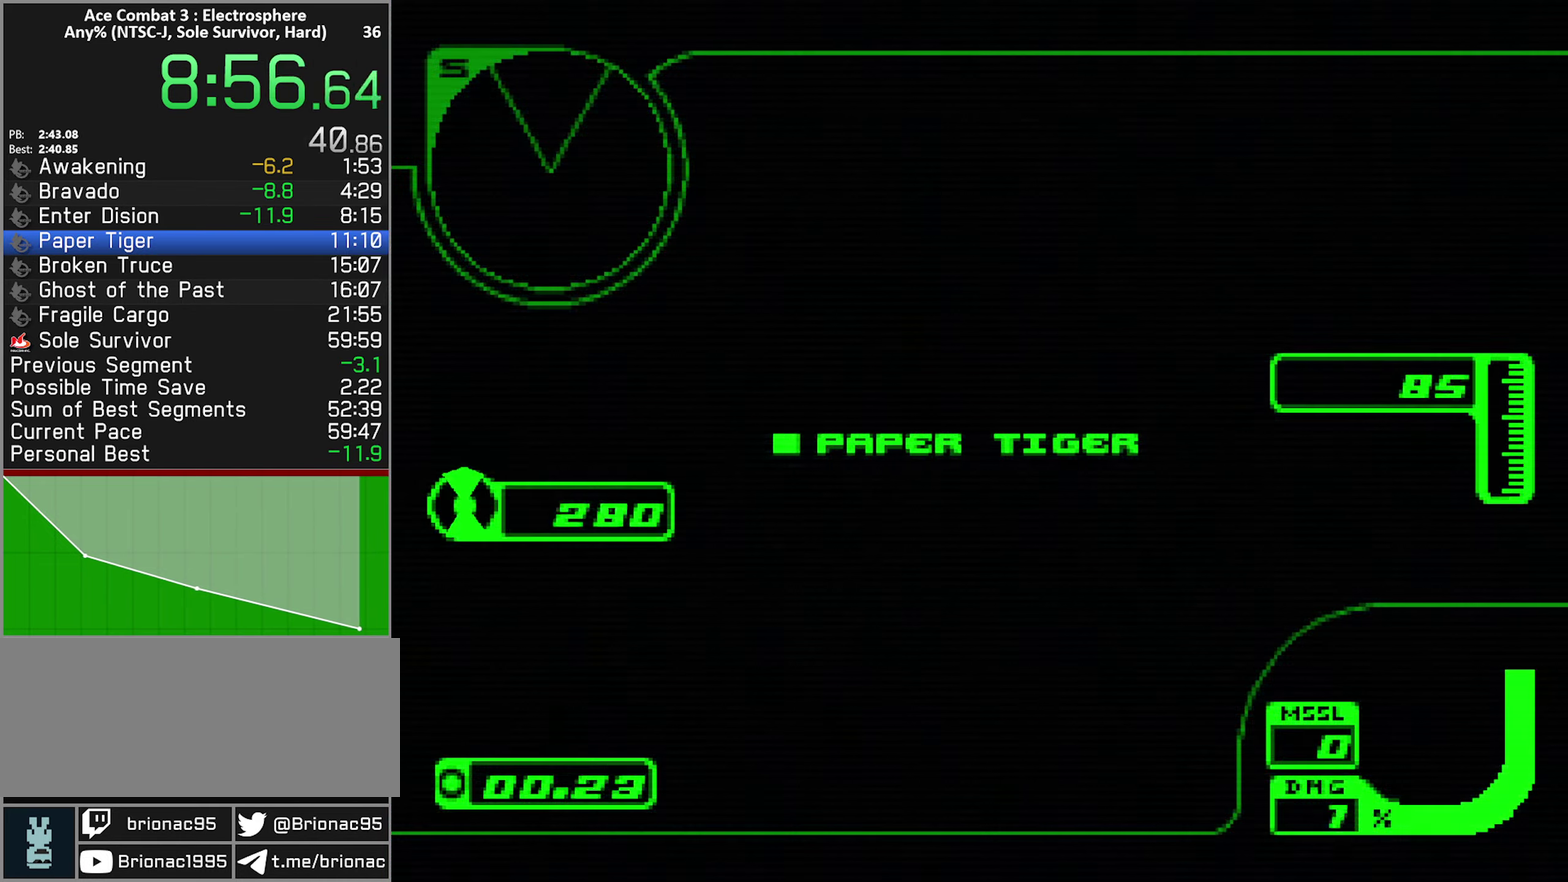
{"buttons": [], "left_stick": "center", "right_stick": "center", "events": []}
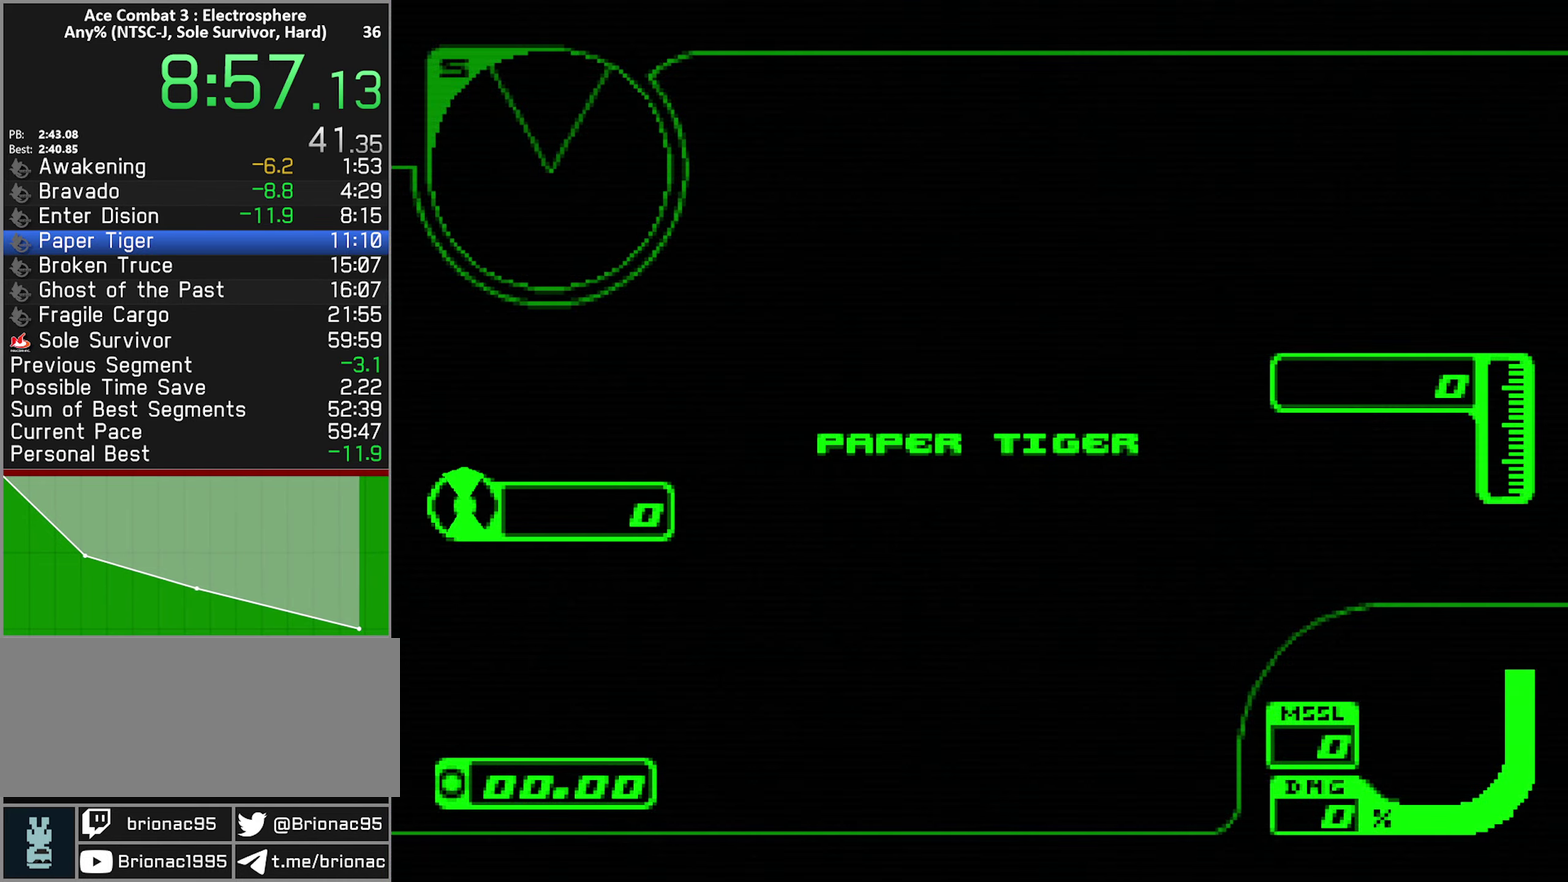
{"buttons": ["R2"], "left_stick": "center", "right_stick": "center", "events": [[200, "R2", "down"]]}
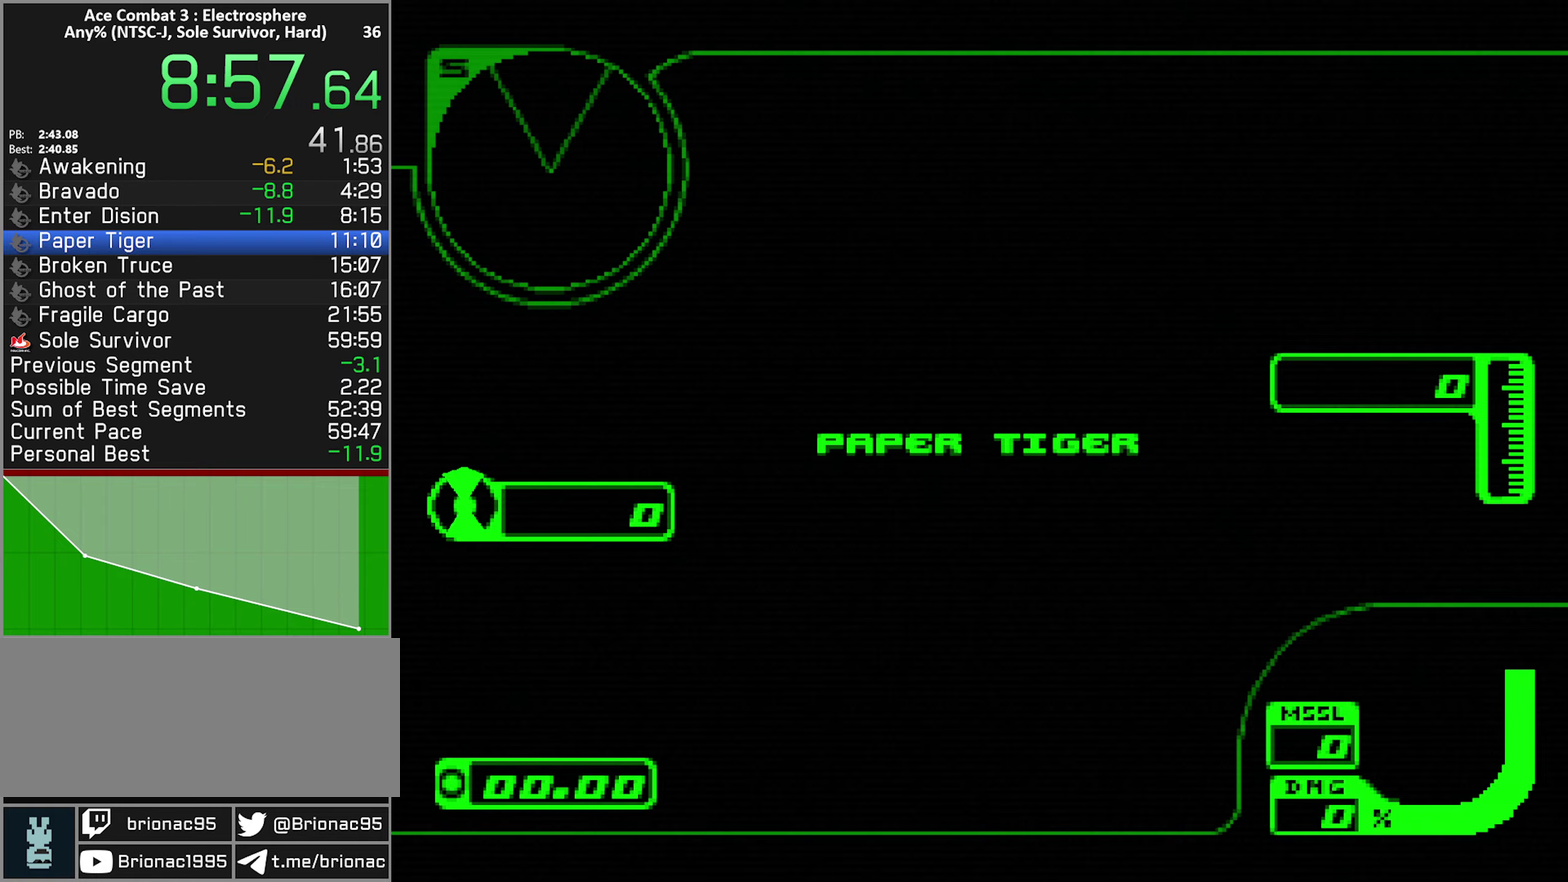
{"buttons": ["R2"], "left_stick": "center", "right_stick": "center", "events": []}
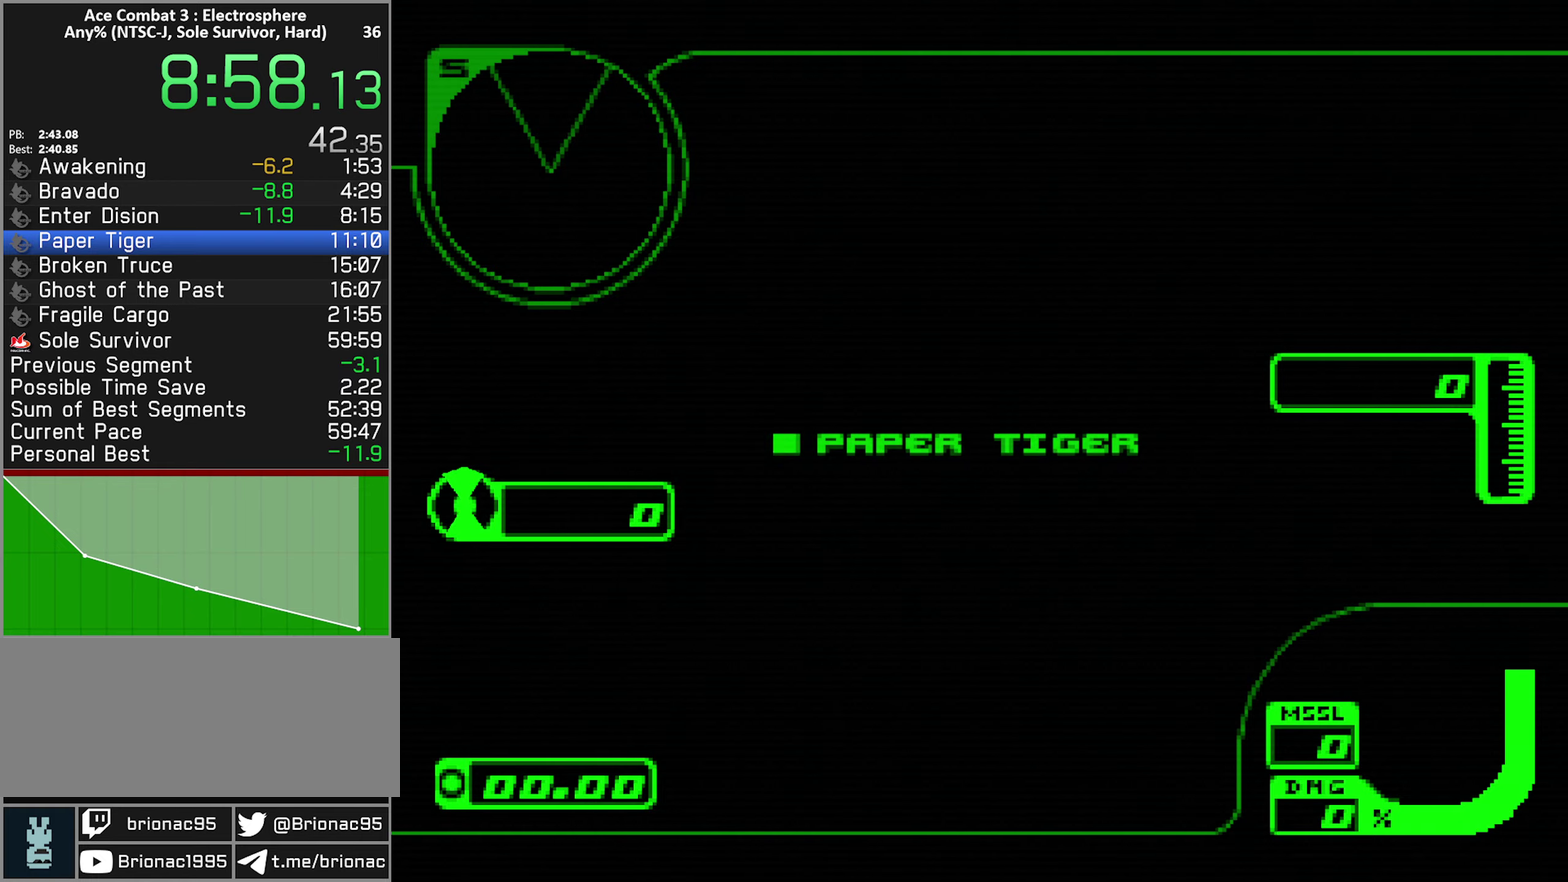
{"buttons": ["R2"], "left_stick": "center", "right_stick": "center", "events": []}
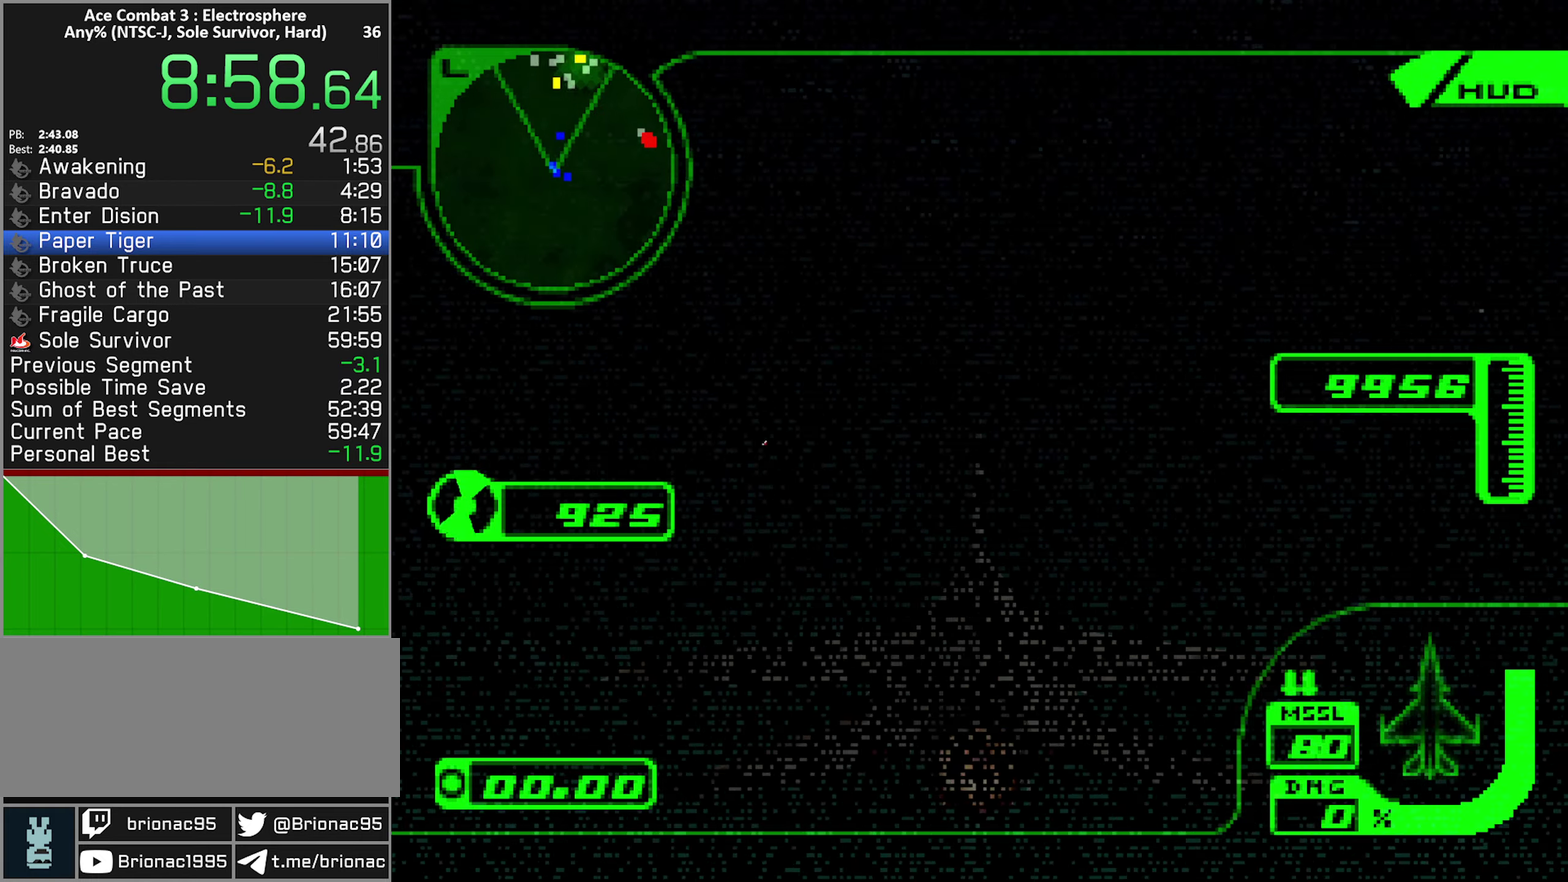
{"buttons": ["R1", "R2"], "left_stick": "down-right", "right_stick": "center", "events": [[83, "left_stick", "down-right"], [117, "R1", "down"]]}
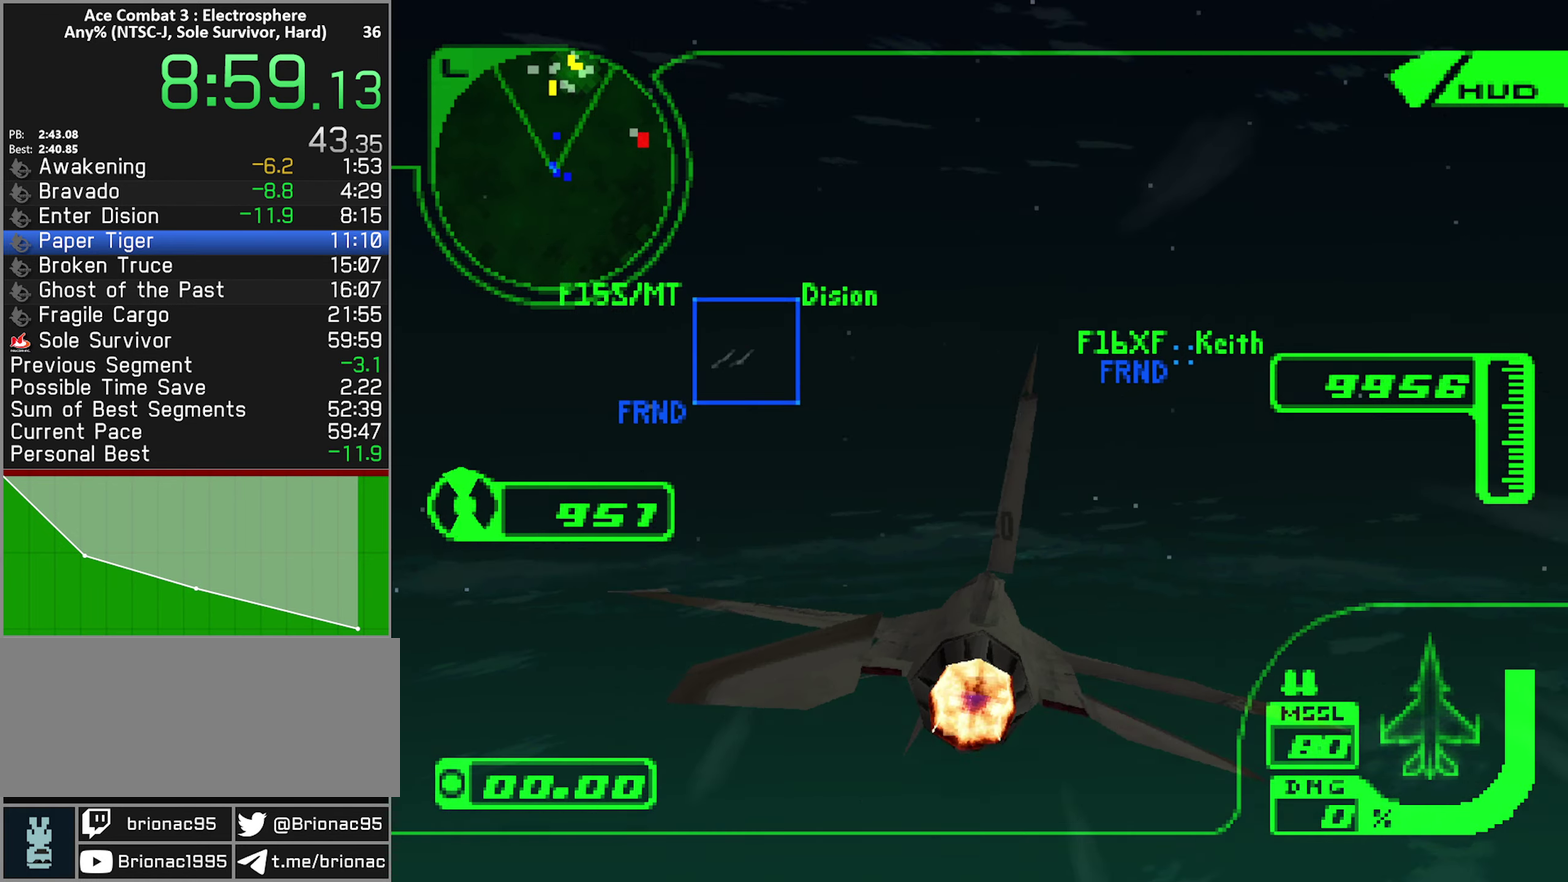
{"buttons": ["X", "R1", "R2"], "left_stick": "up-right", "right_stick": "center", "events": [[133, "left_stick", "right"], [350, "left_stick", "up-right"], [367, "X", "down"]]}
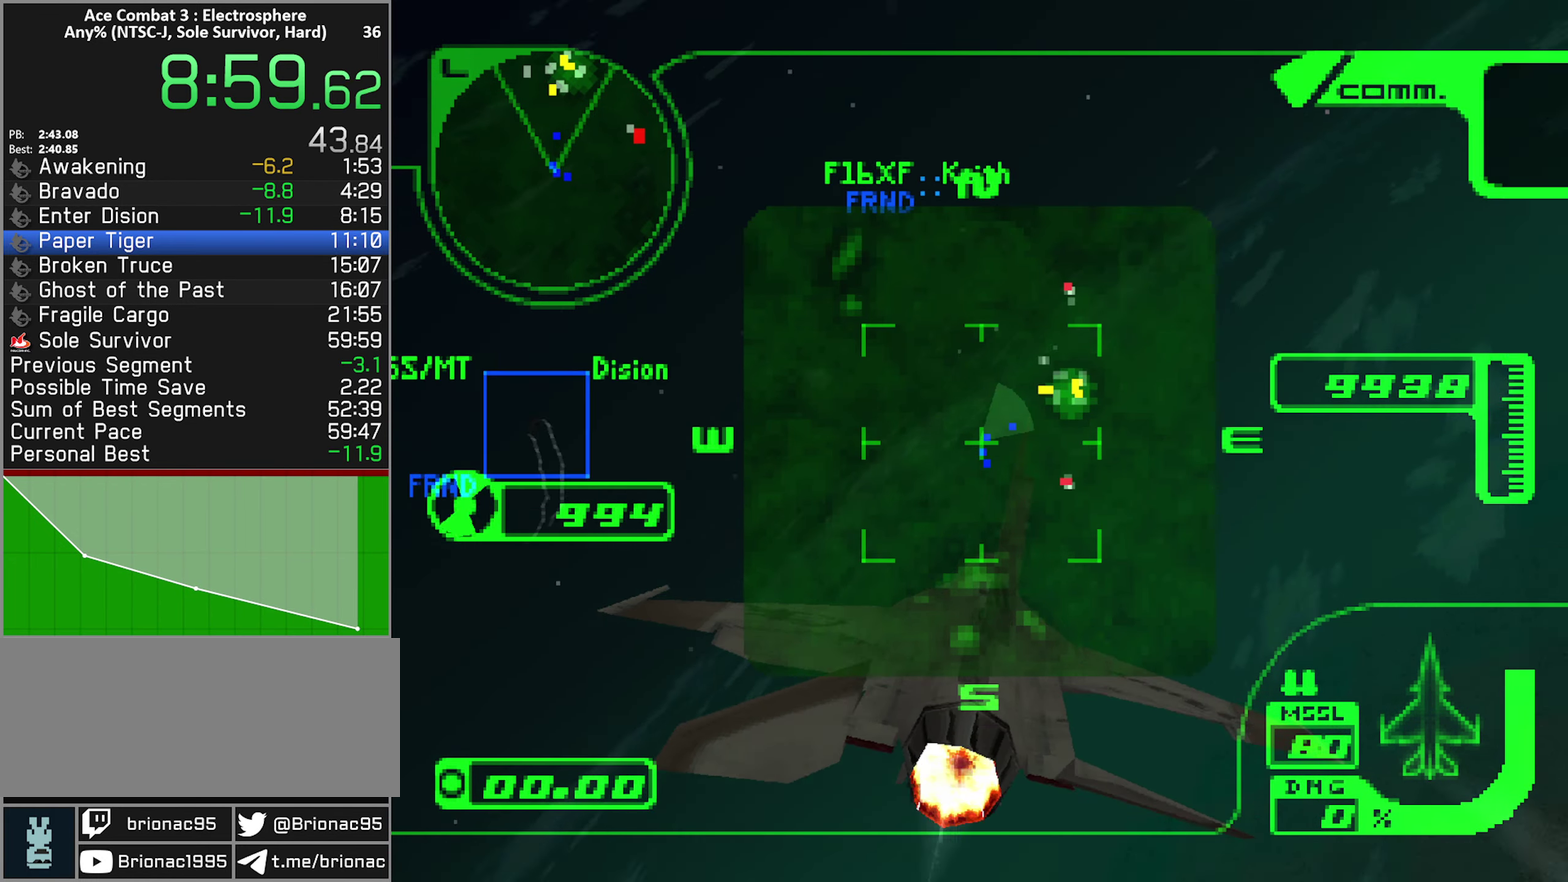
{"buttons": ["X", "R1", "R2"], "left_stick": "up", "right_stick": "center", "events": [[50, "left_stick", "up"]]}
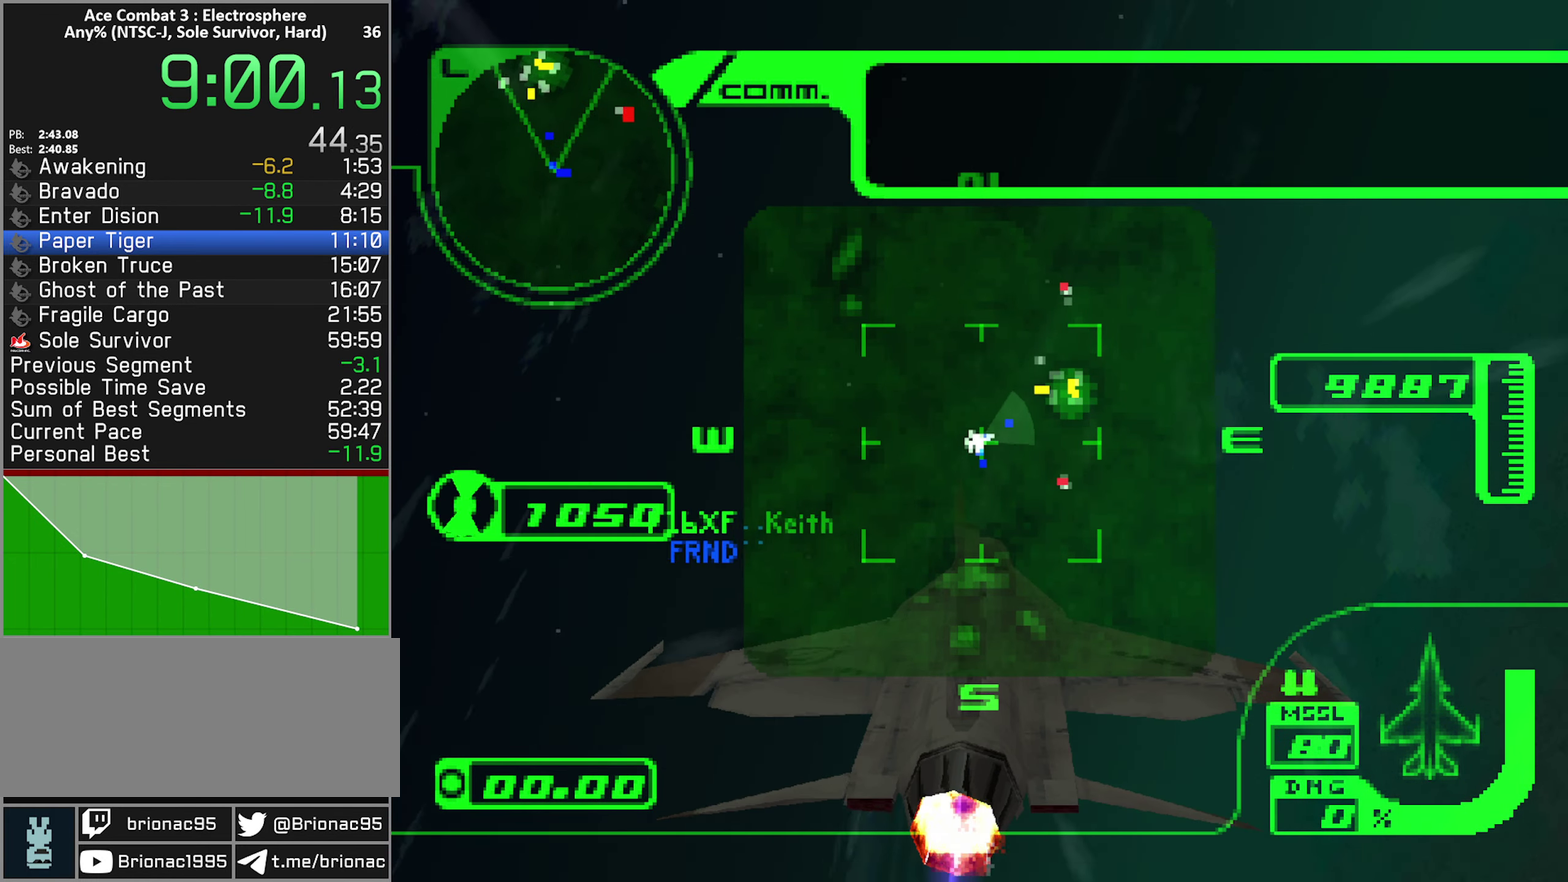
{"buttons": ["X", "R1", "R2"], "left_stick": "up", "right_stick": "center", "events": [[133, "left_stick", "up-left"], [350, "left_stick", "up"]]}
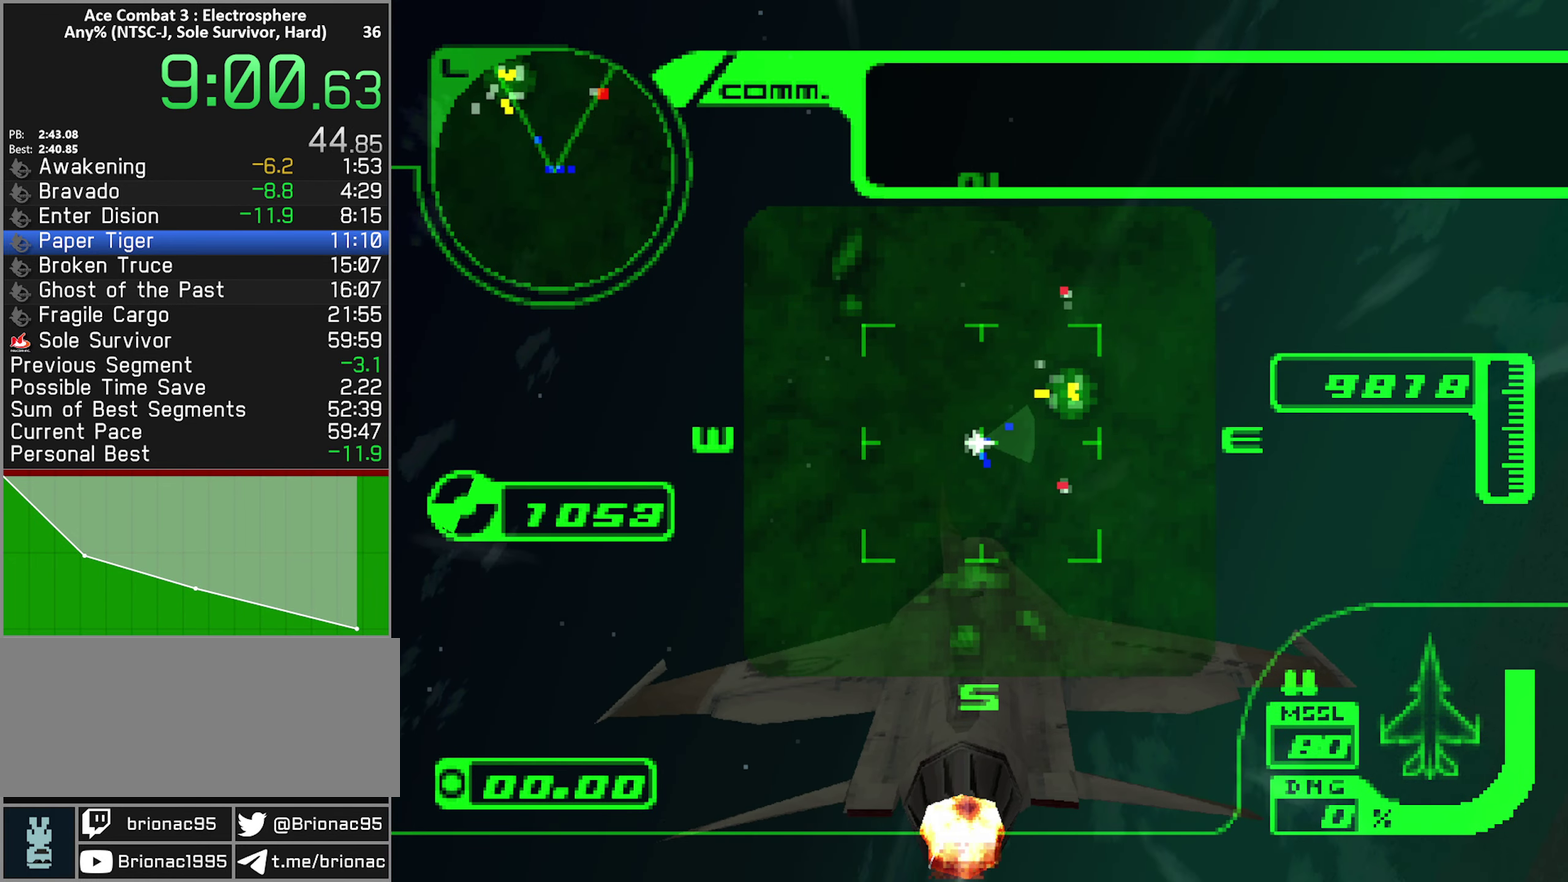
{"buttons": ["X", "R1", "R2"], "left_stick": "up-right", "right_stick": "center", "events": [[167, "left_stick", "up-right"]]}
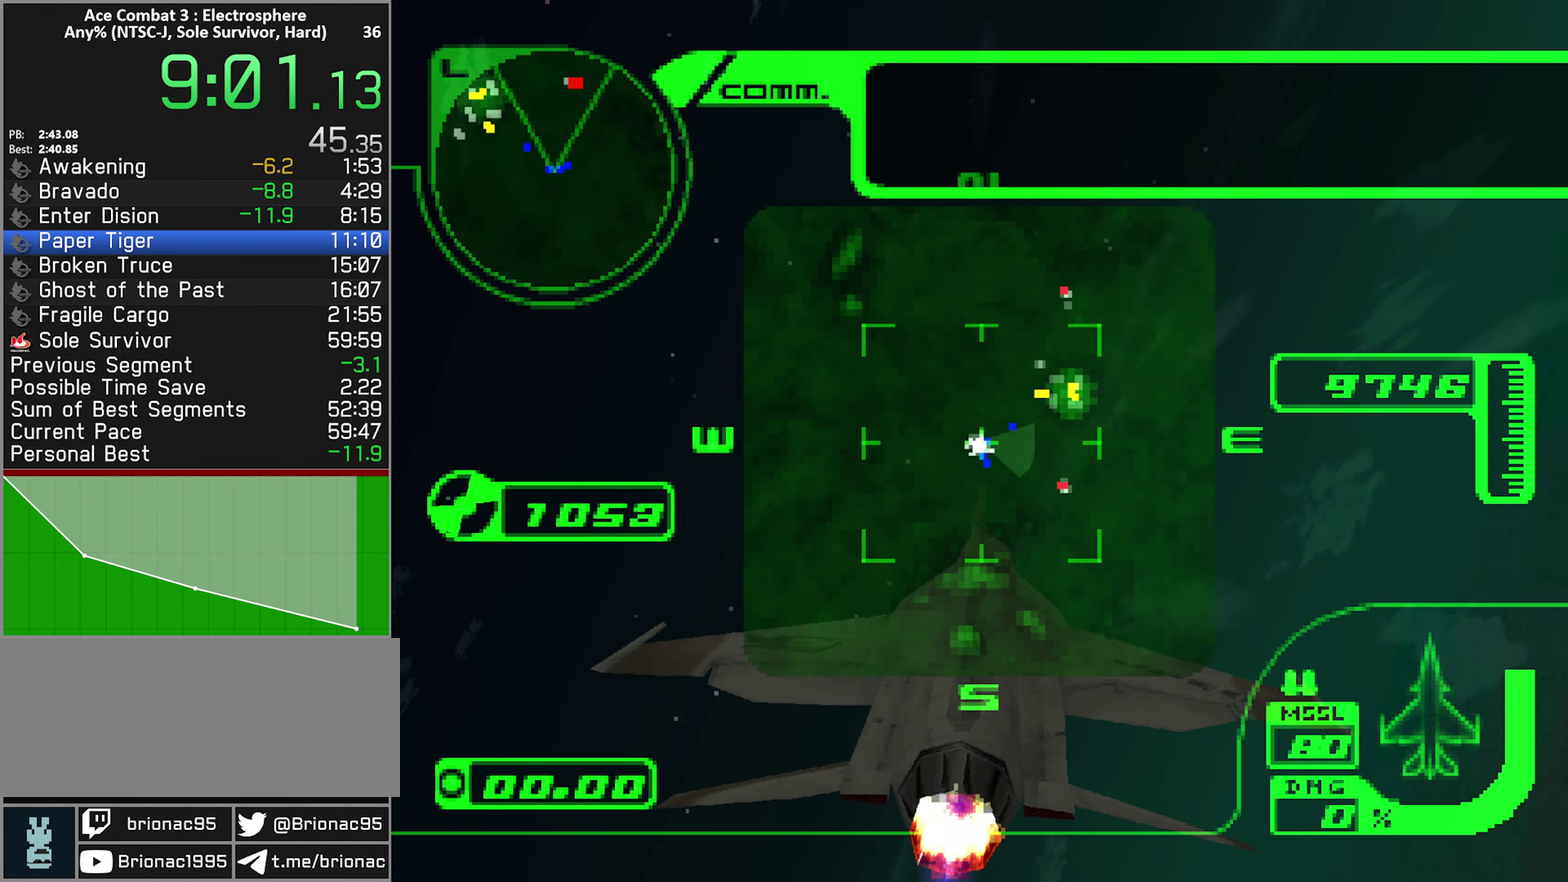
{"buttons": ["X", "R1", "R2"], "left_stick": "left", "right_stick": "center", "events": [[283, "left_stick", "up"], [400, "left_stick", "up-left"], [450, "left_stick", "left"]]}
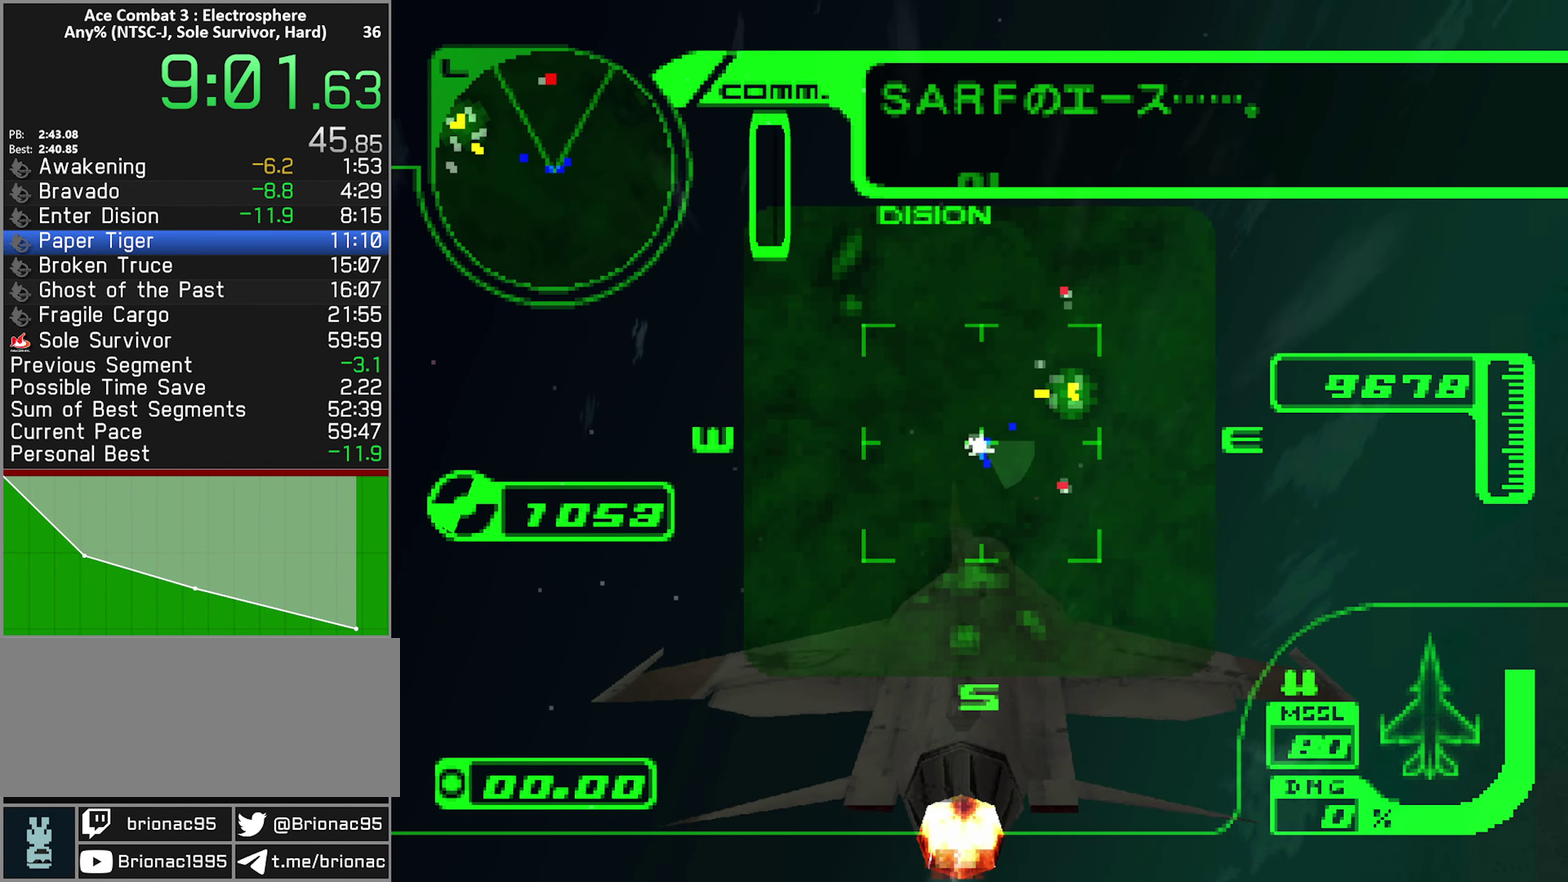
{"buttons": ["R2"], "left_stick": "down-left", "right_stick": "center", "events": [[67, "X", "up"], [233, "left_stick", "down-left"], [483, "R1", "up"]]}
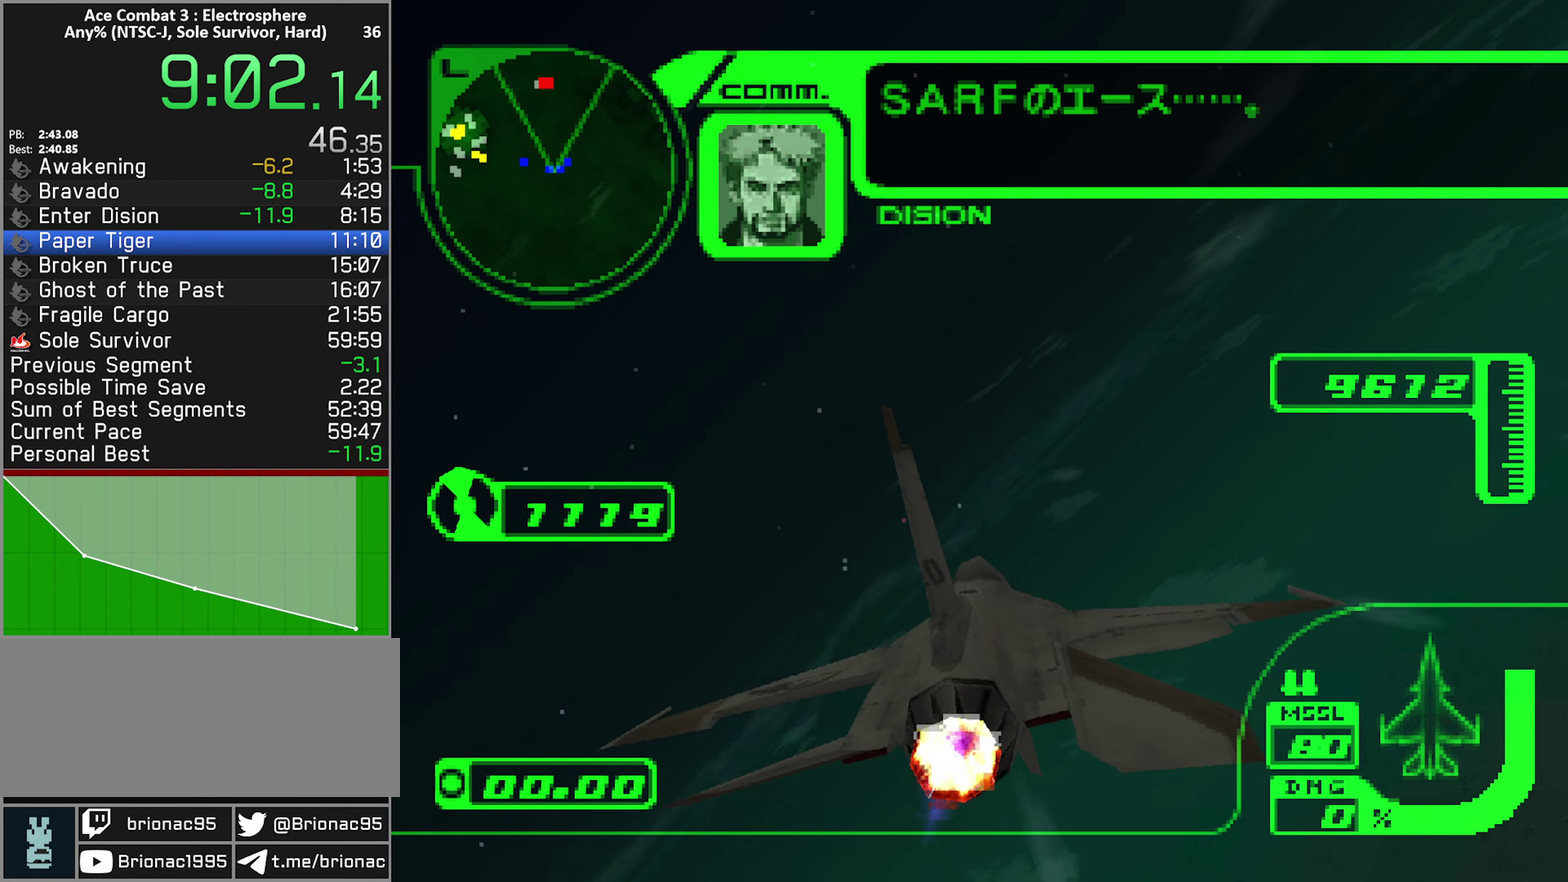
{"buttons": ["R2"], "left_stick": "down-left", "right_stick": "center", "events": [[17, "L1", "down"], [133, "left_stick", "down"], [284, "left_stick", "down-left"], [384, "L1", "up"]]}
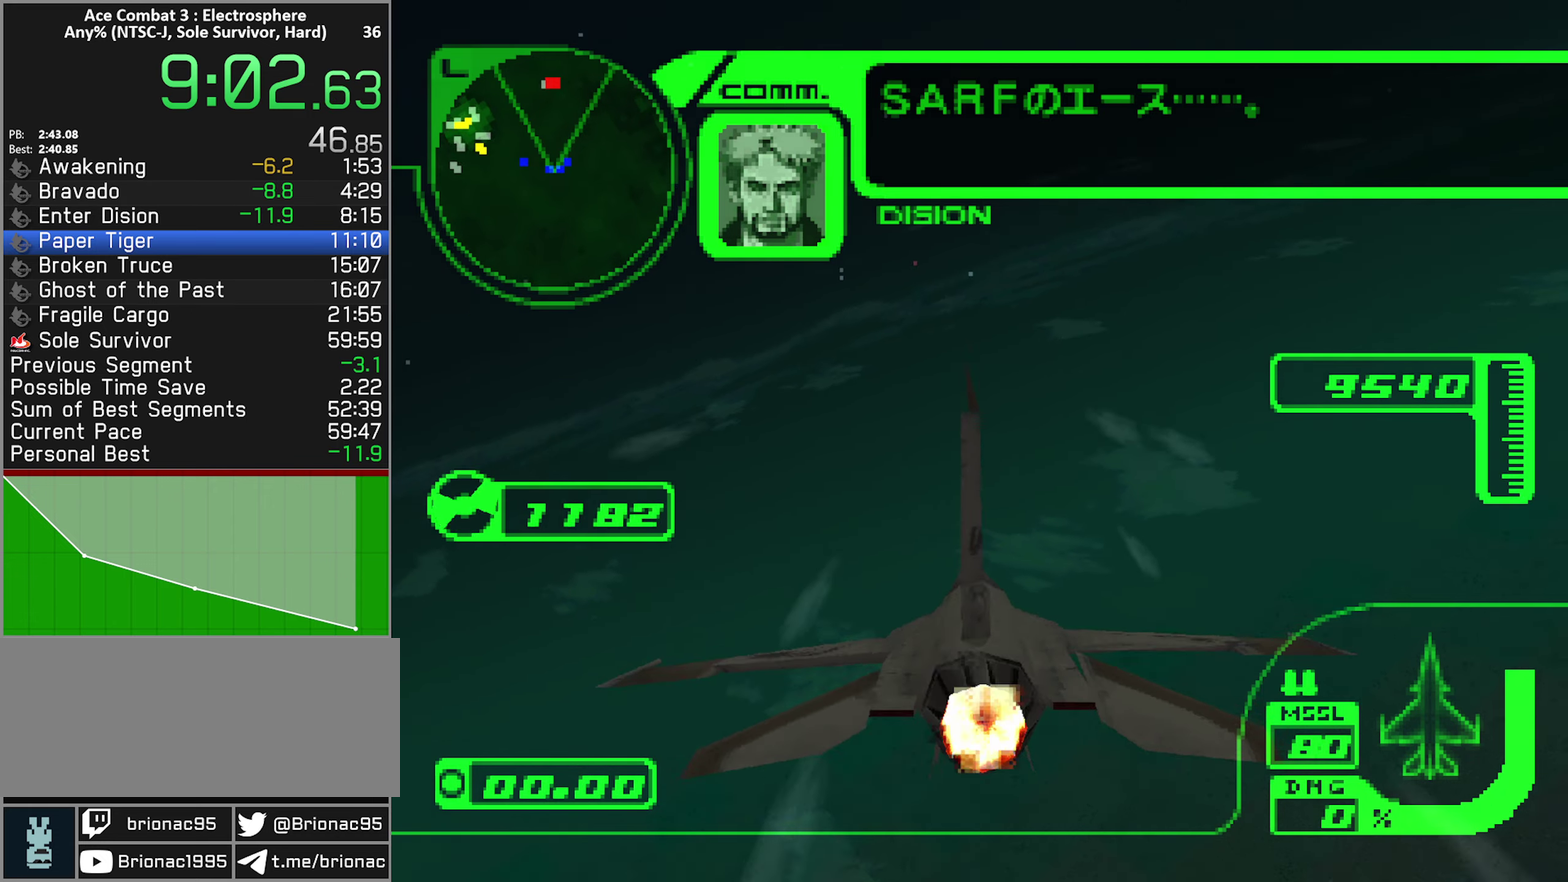
{"buttons": ["R2"], "left_stick": "left", "right_stick": "center", "events": [[34, "left_stick", "left"], [167, "left_stick", "down-left"], [284, "left_stick", "center"], [434, "left_stick", "left"]]}
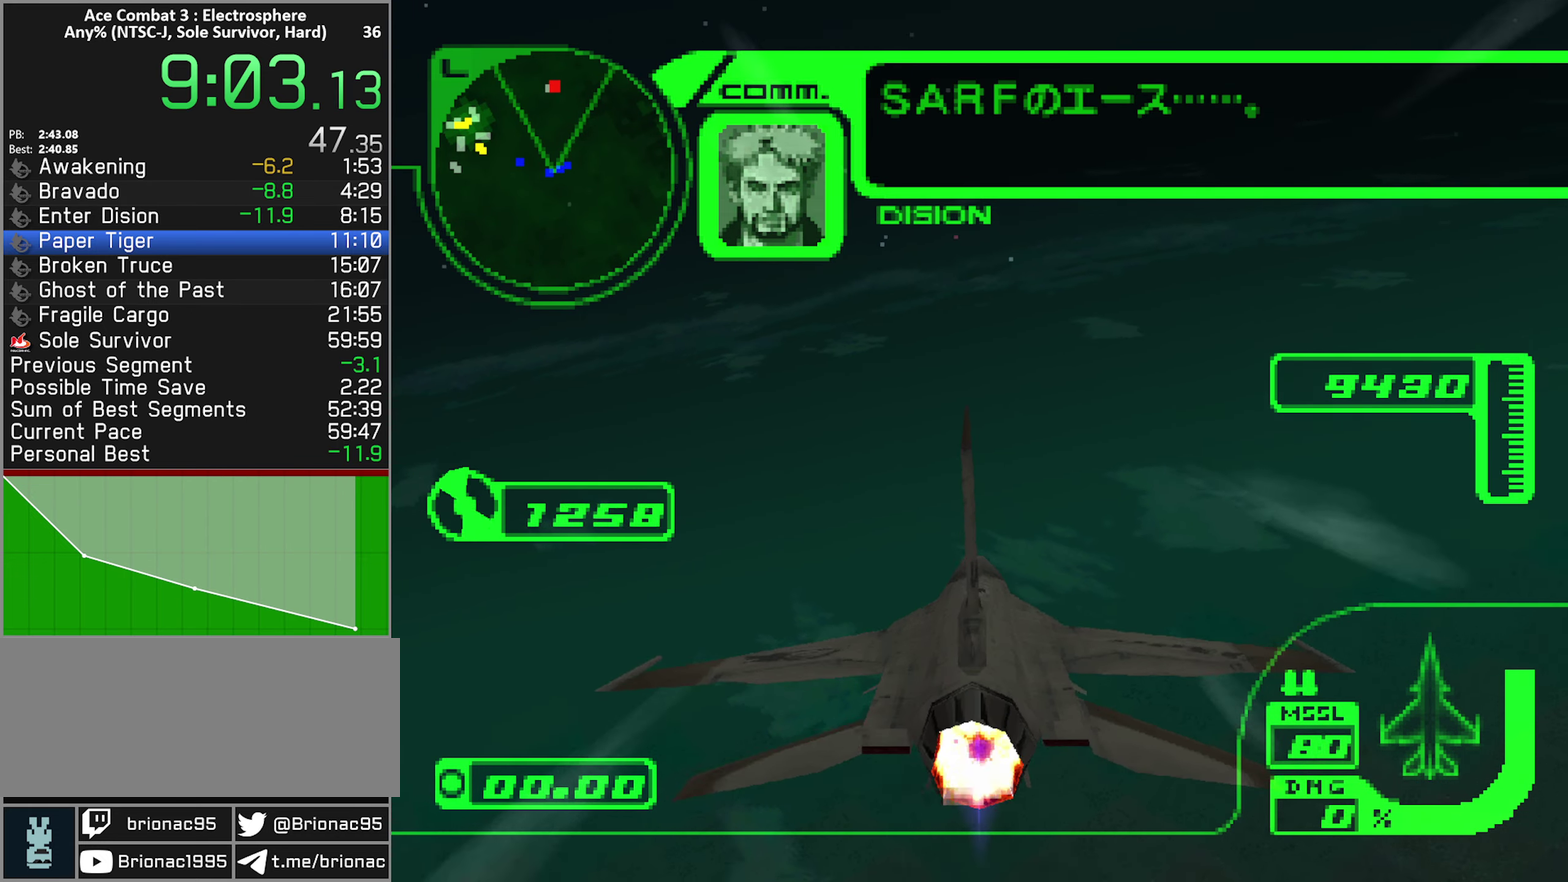
{"buttons": ["X", "R2"], "left_stick": "down", "right_stick": "center", "events": [[50, "X", "down"], [150, "left_stick", "down-left"], [267, "left_stick", "down"]]}
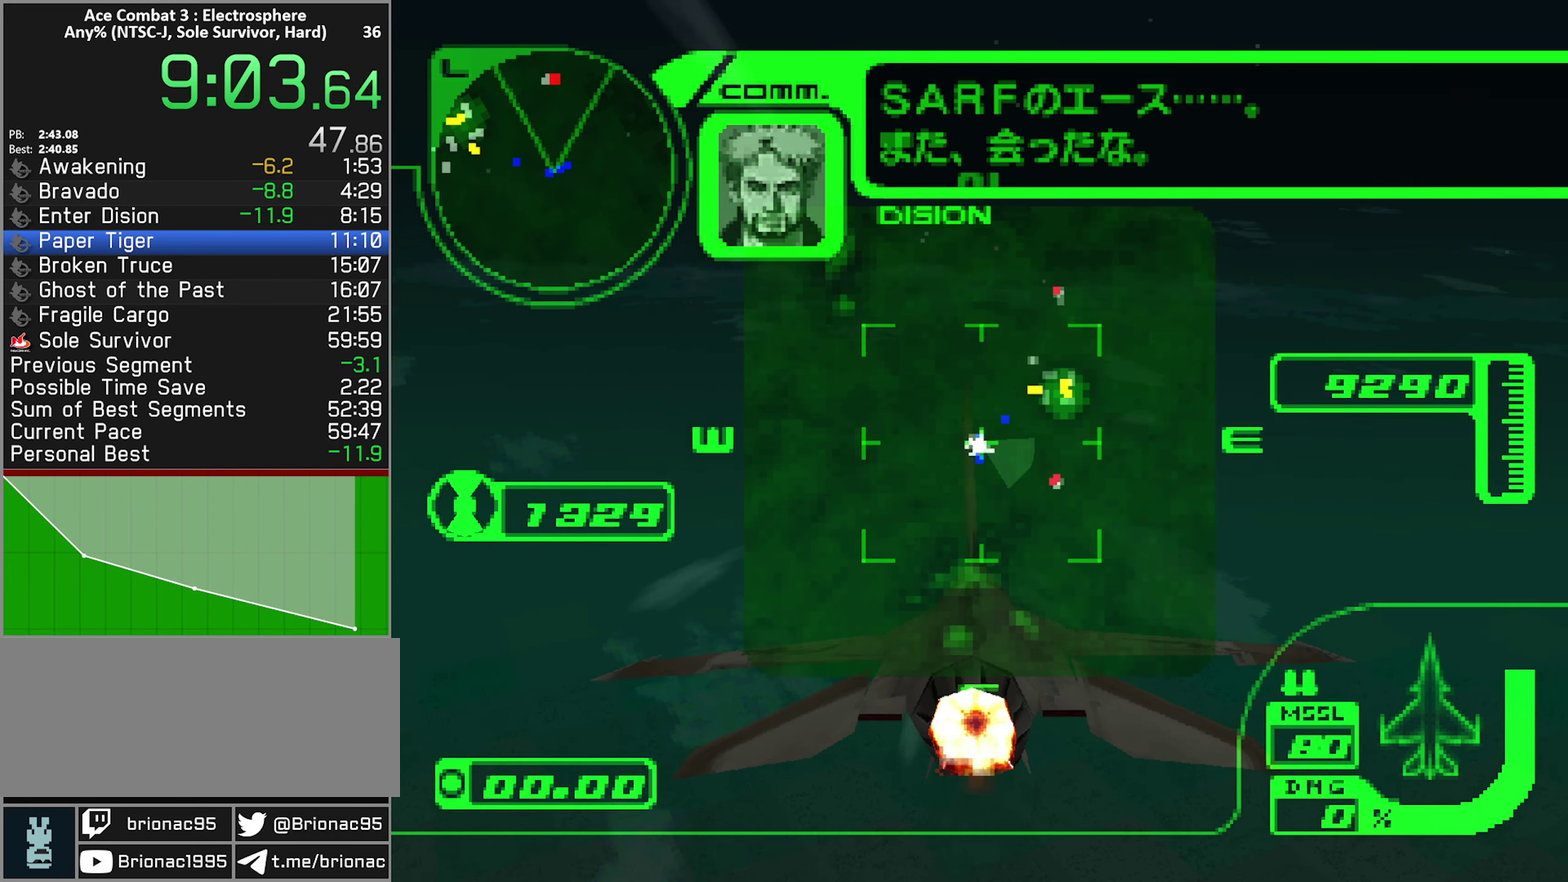
{"buttons": ["X", "R2"], "left_stick": "down-right", "right_stick": "center", "events": [[34, "left_stick", "center"], [400, "left_stick", "down-right"]]}
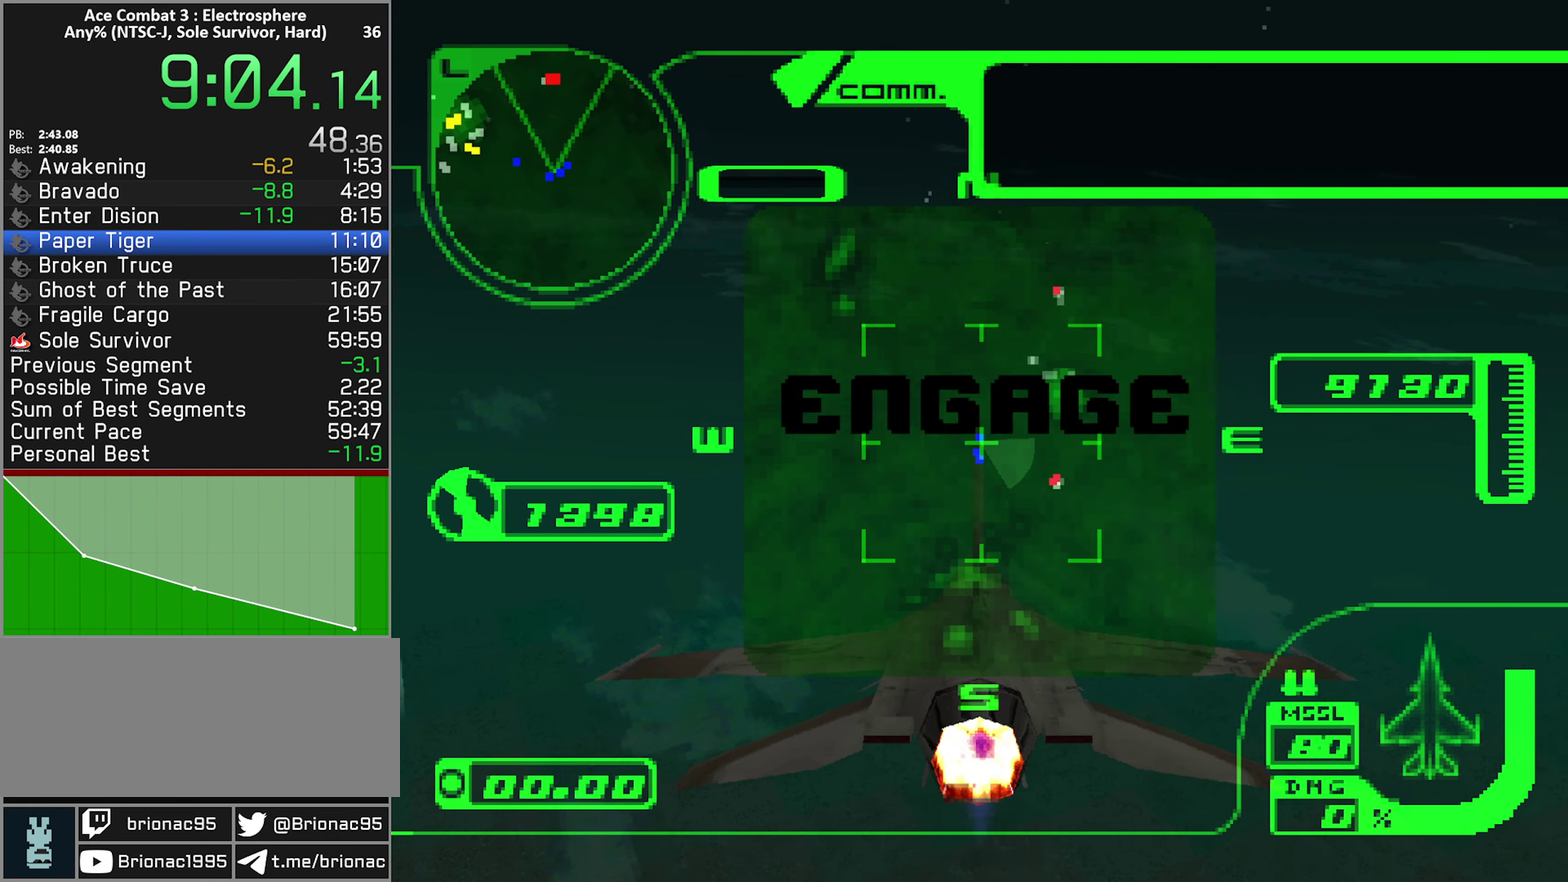
{"buttons": ["X", "R2"], "left_stick": "right", "right_stick": "center", "events": [[84, "left_stick", "center"], [217, "left_stick", "right"], [300, "left_stick", "down-right"], [367, "left_stick", "center"], [484, "left_stick", "right"]]}
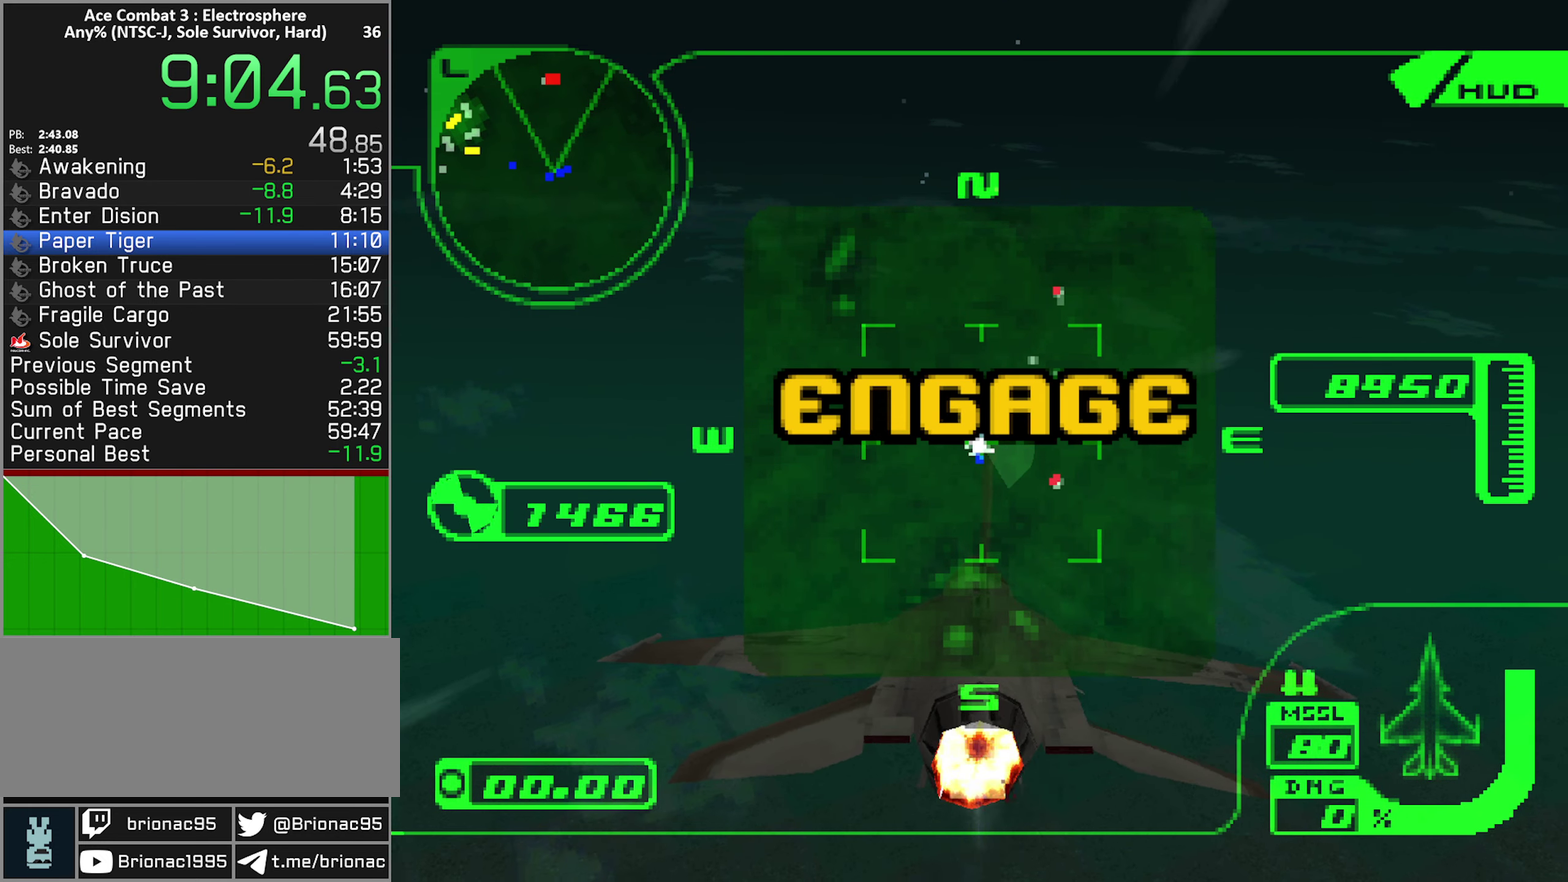
{"buttons": ["X", "R2"], "left_stick": "center", "right_stick": "center", "events": [[67, "left_stick", "down-right"], [150, "left_stick", "center"], [317, "left_stick", "right"], [417, "left_stick", "center"]]}
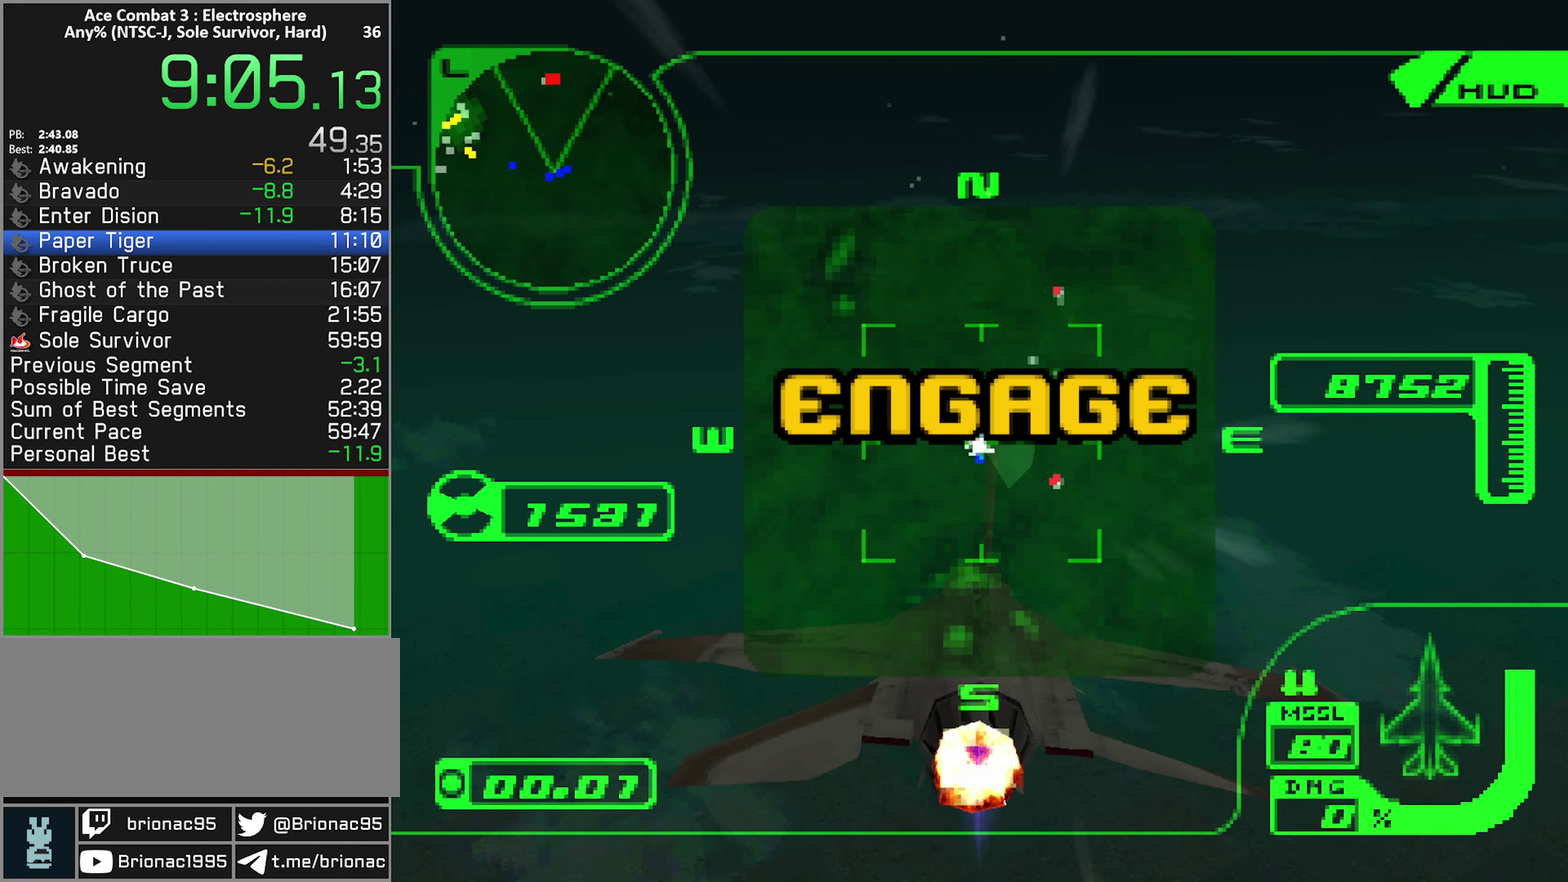
{"buttons": ["R2"], "left_stick": "center", "right_stick": "center", "events": [[217, "X", "up"]]}
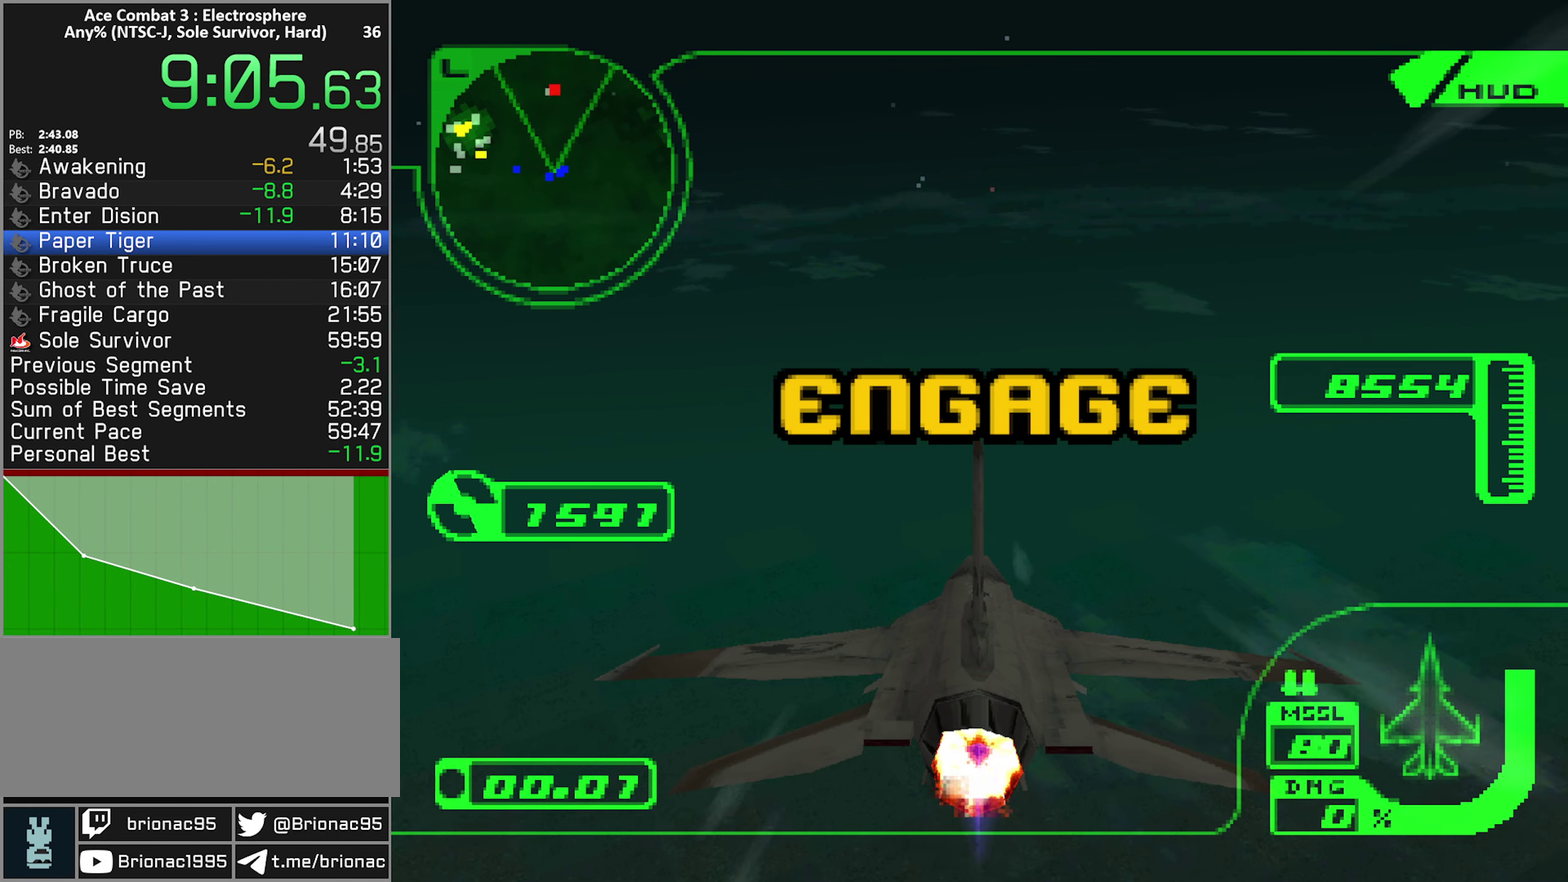
{"buttons": ["R2"], "left_stick": "center", "right_stick": "center", "events": []}